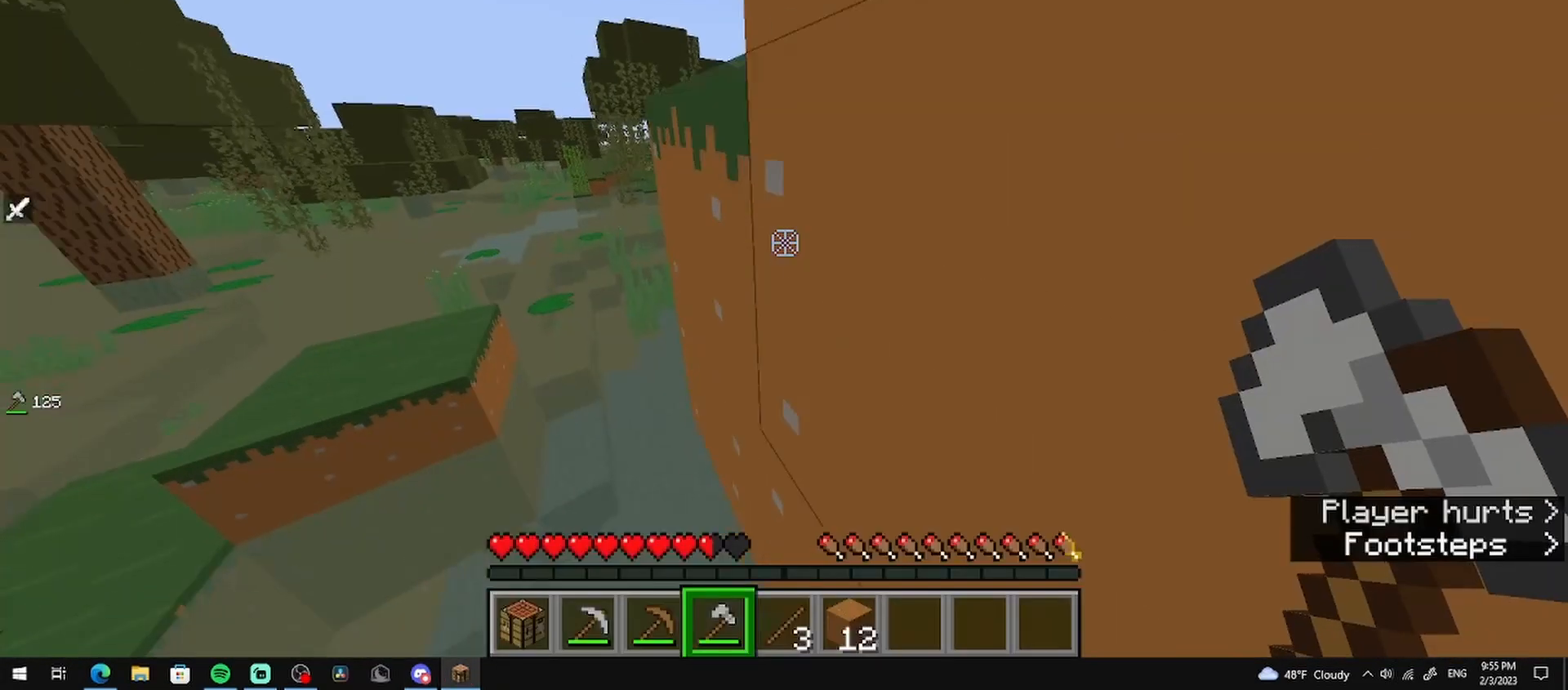
Gameplay with keyboard and mouse; each line is a JSON object with the keys and mouse buttons held at the frame after it. "events" lists presses ("down") and releases ("up") of "a", "d", "s", "w", "mouse_left" and "mouse_right" between this image and that frame as [ms after this image, input, new state], when the widget could be followed in between. "mouse_left", "mouse_right" = the "left", "right" buttons of the "mouse" list. No other keys are recorded. Fast repeated clicks can show as one long hold. Mouse movement is not recorded.
{"keys": [], "mouse": [], "events": []}
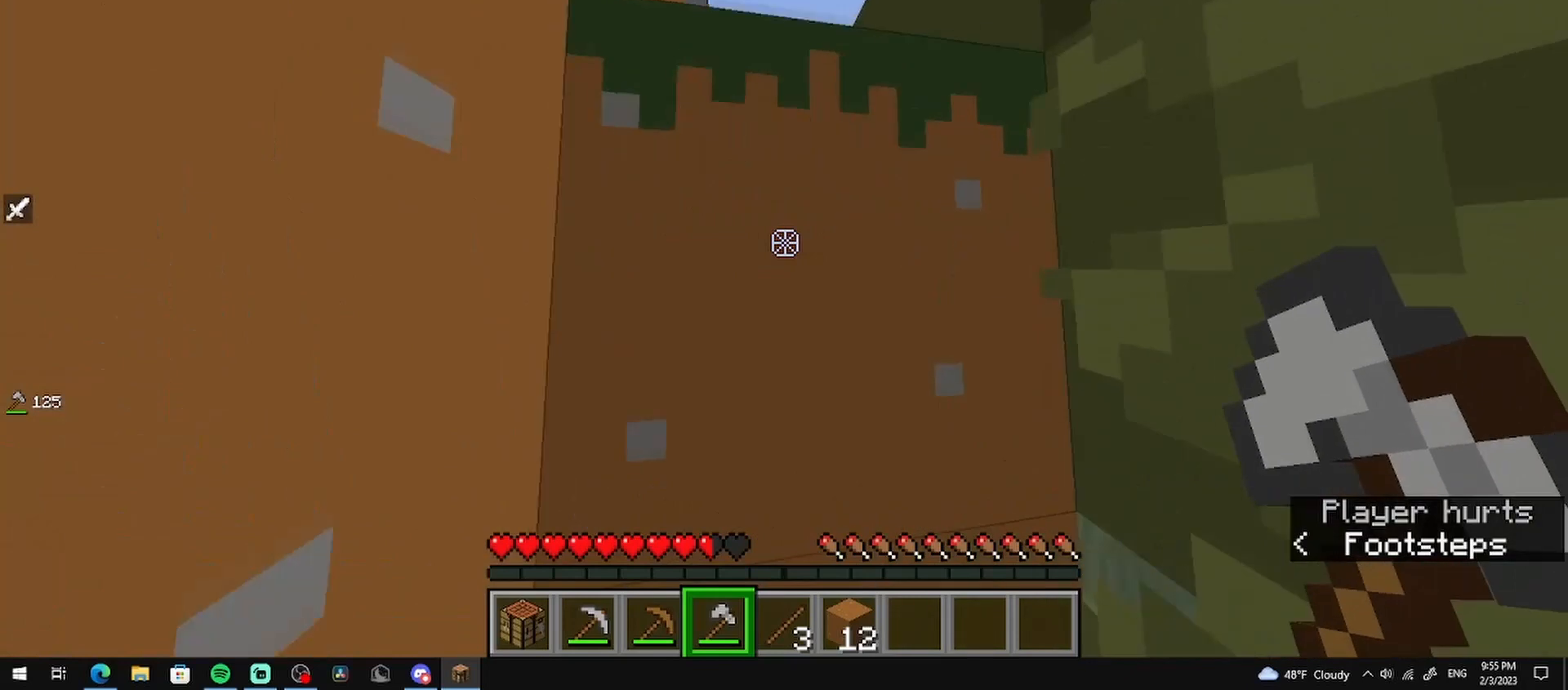
{"keys": ["w"], "mouse": [], "events": [[42, "w", "down"], [292, "w", "up"], [375, "w", "down"]]}
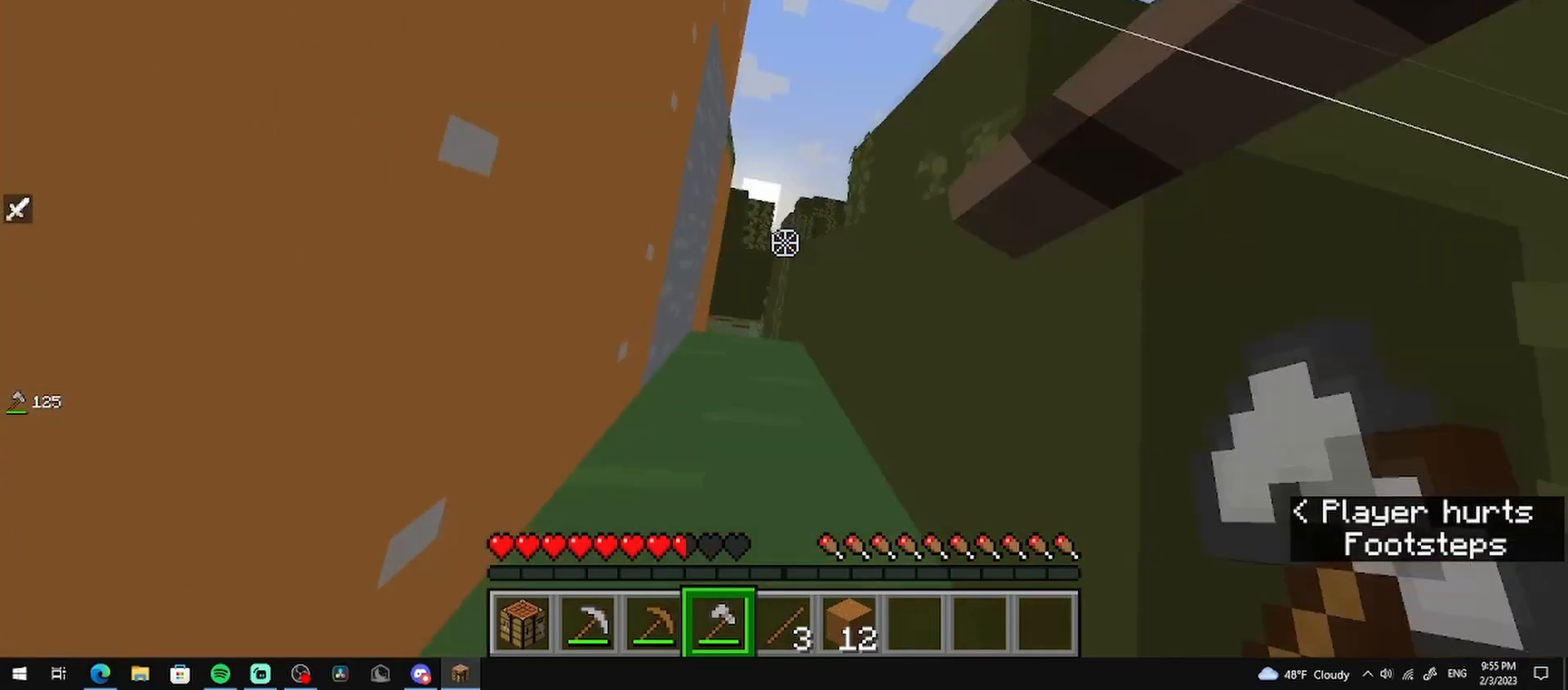
{"keys": ["a"], "mouse": [], "events": [[250, "a", "down"], [333, "w", "up"]]}
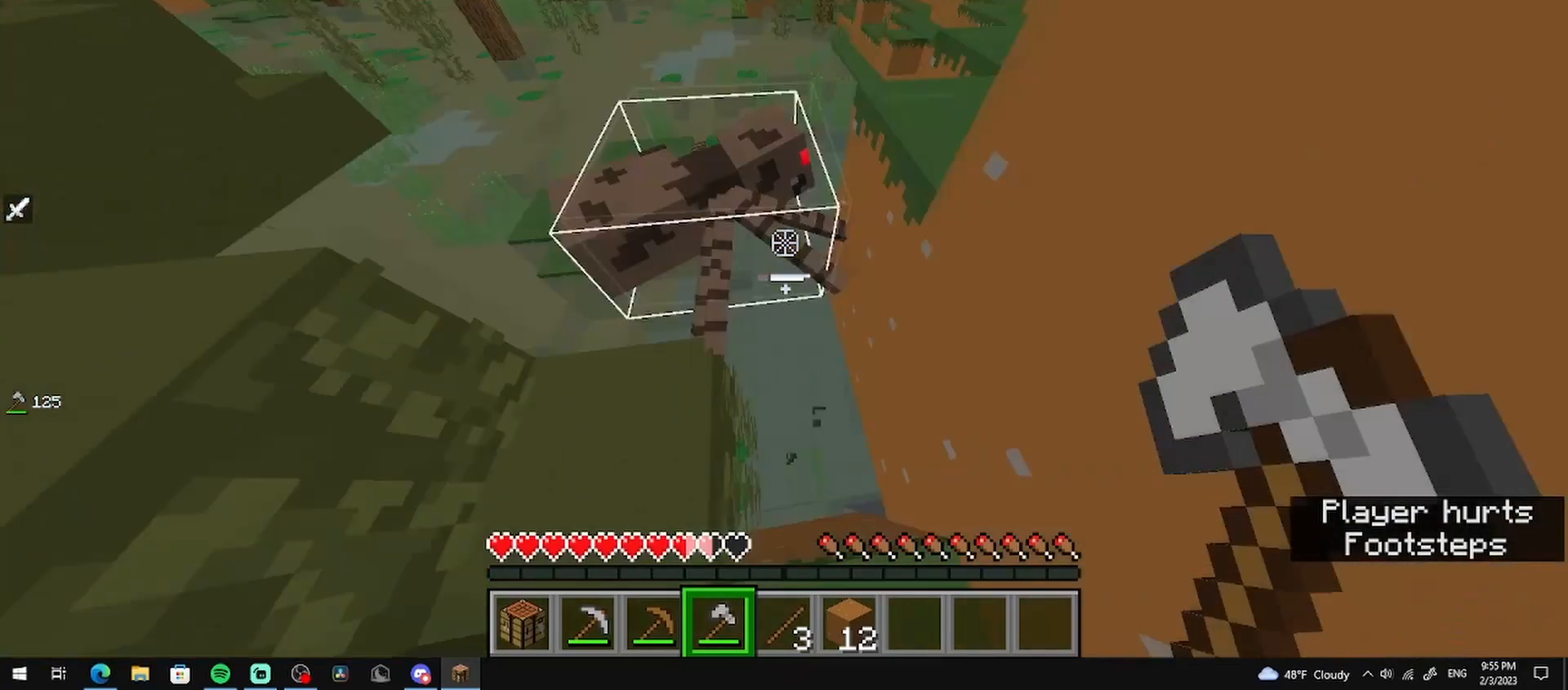
{"keys": [], "mouse": [], "events": [[42, "s", "down"], [125, "mouse_left", "down"], [167, "a", "up"], [208, "d", "down"], [250, "s", "up"], [292, "mouse_left", "up"], [375, "d", "up"]]}
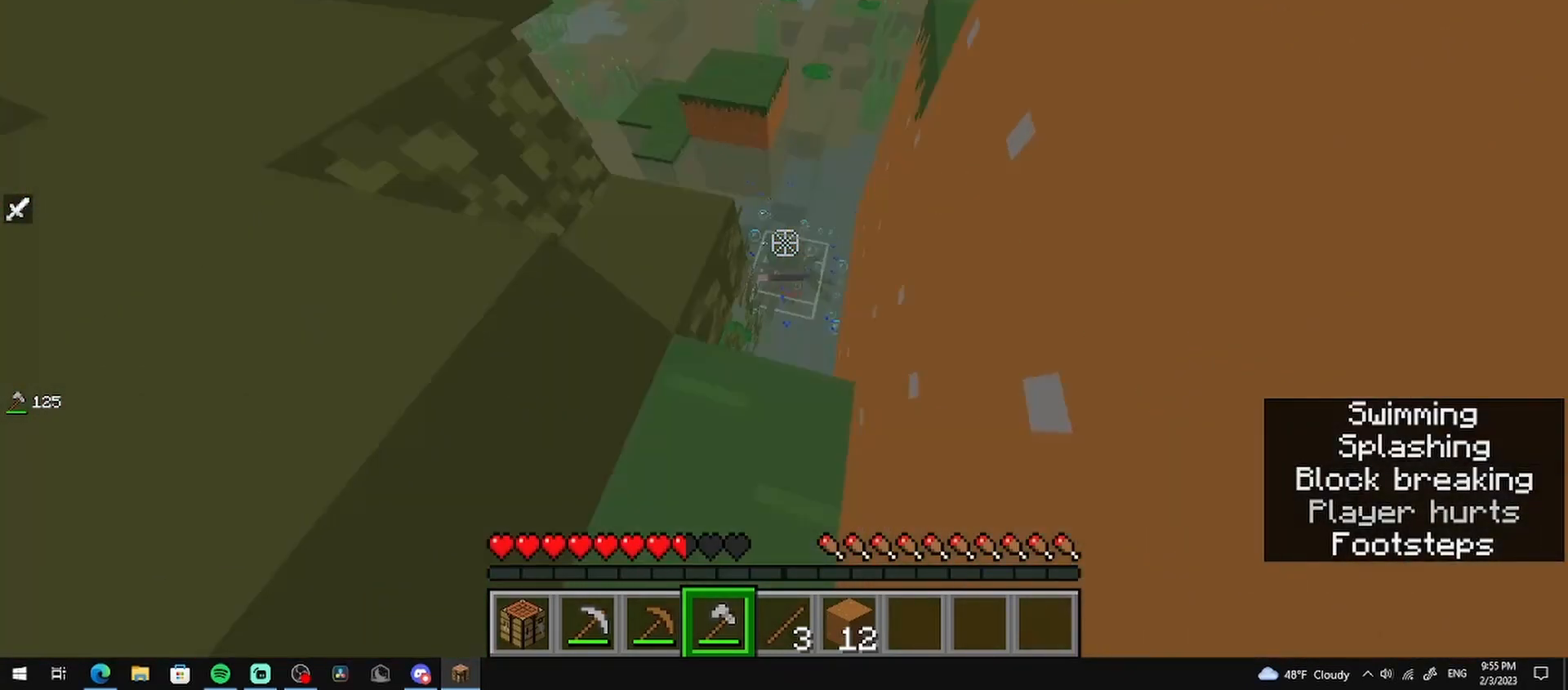
{"keys": ["d", "w"], "mouse": [], "events": [[167, "w", "down"], [458, "d", "down"]]}
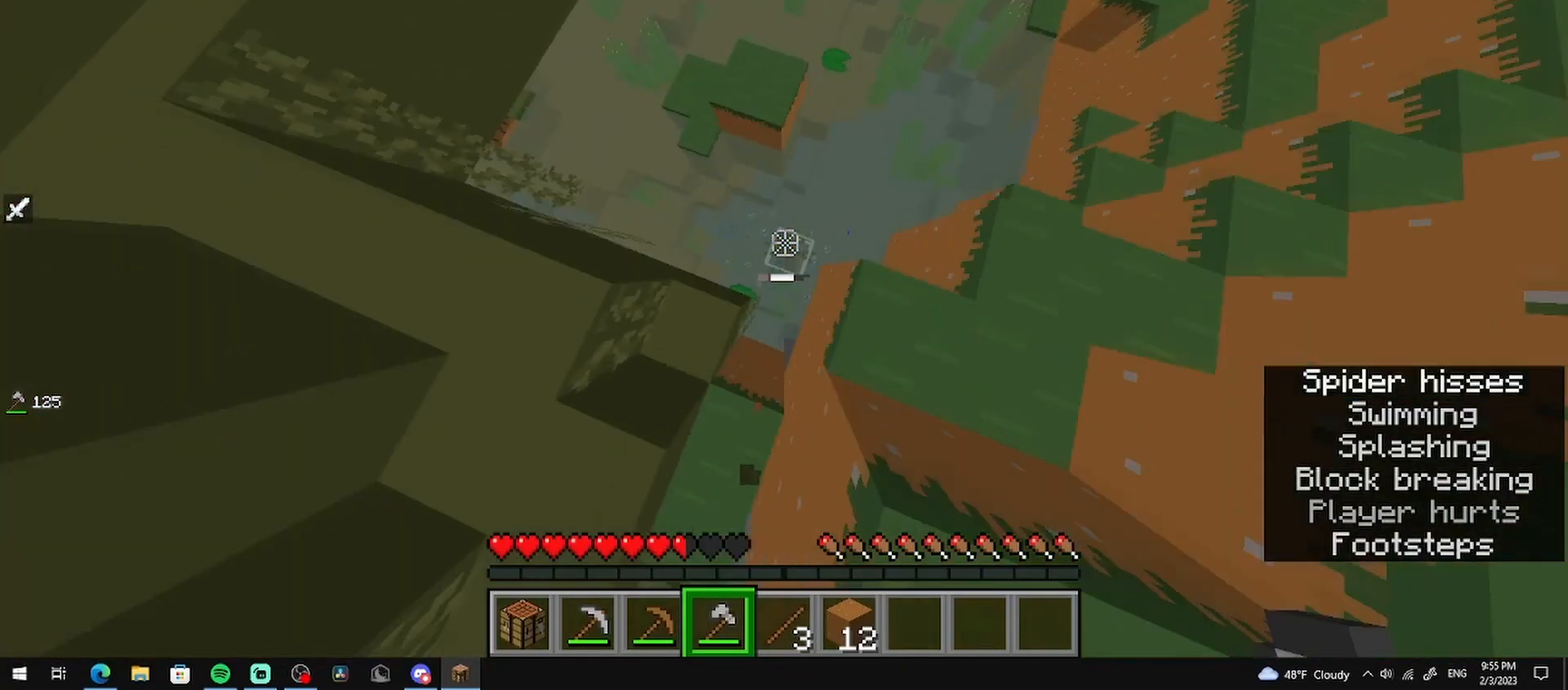
{"keys": ["a"], "mouse": ["left"], "events": [[83, "w", "up"], [208, "a", "down"], [208, "d", "up"], [500, "mouse_left", "down"]]}
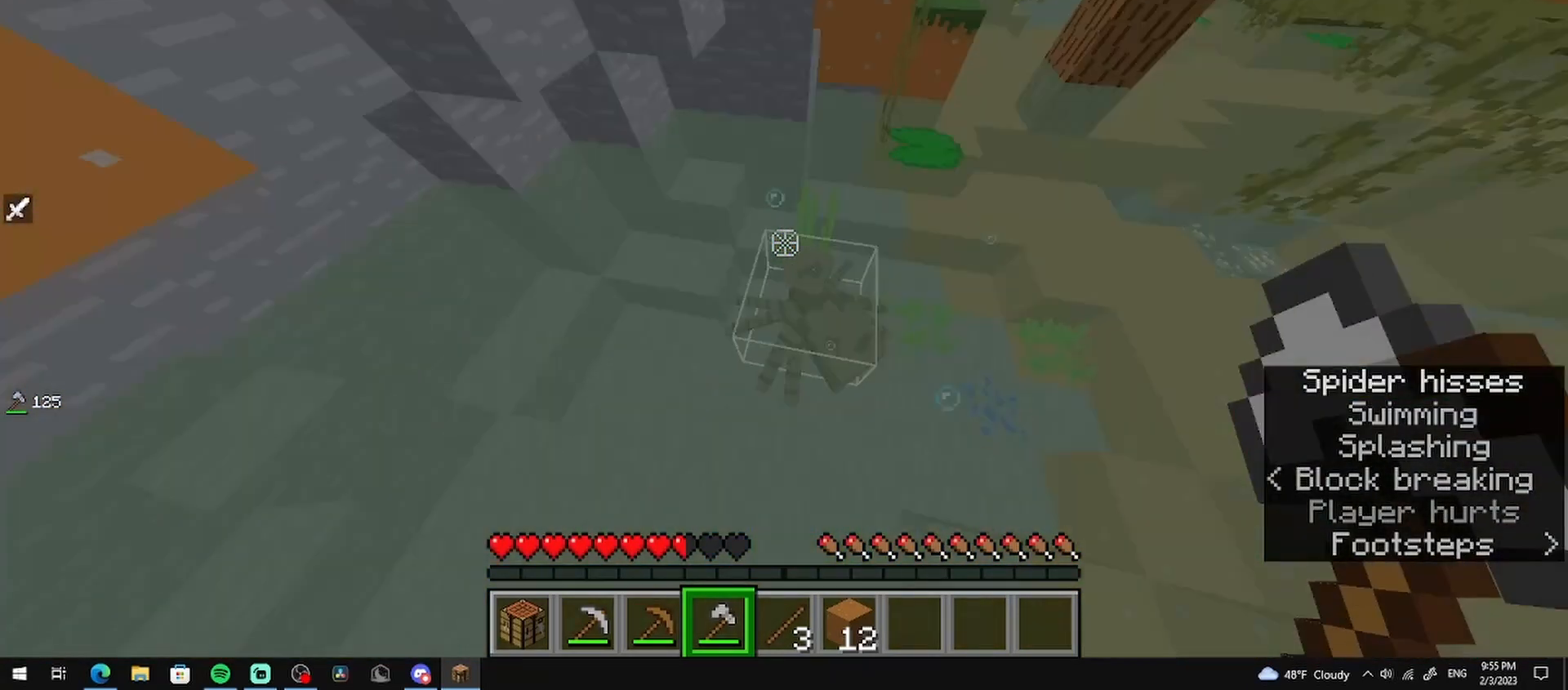
{"keys": [], "mouse": [], "events": [[83, "a", "up"], [250, "mouse_left", "up"]]}
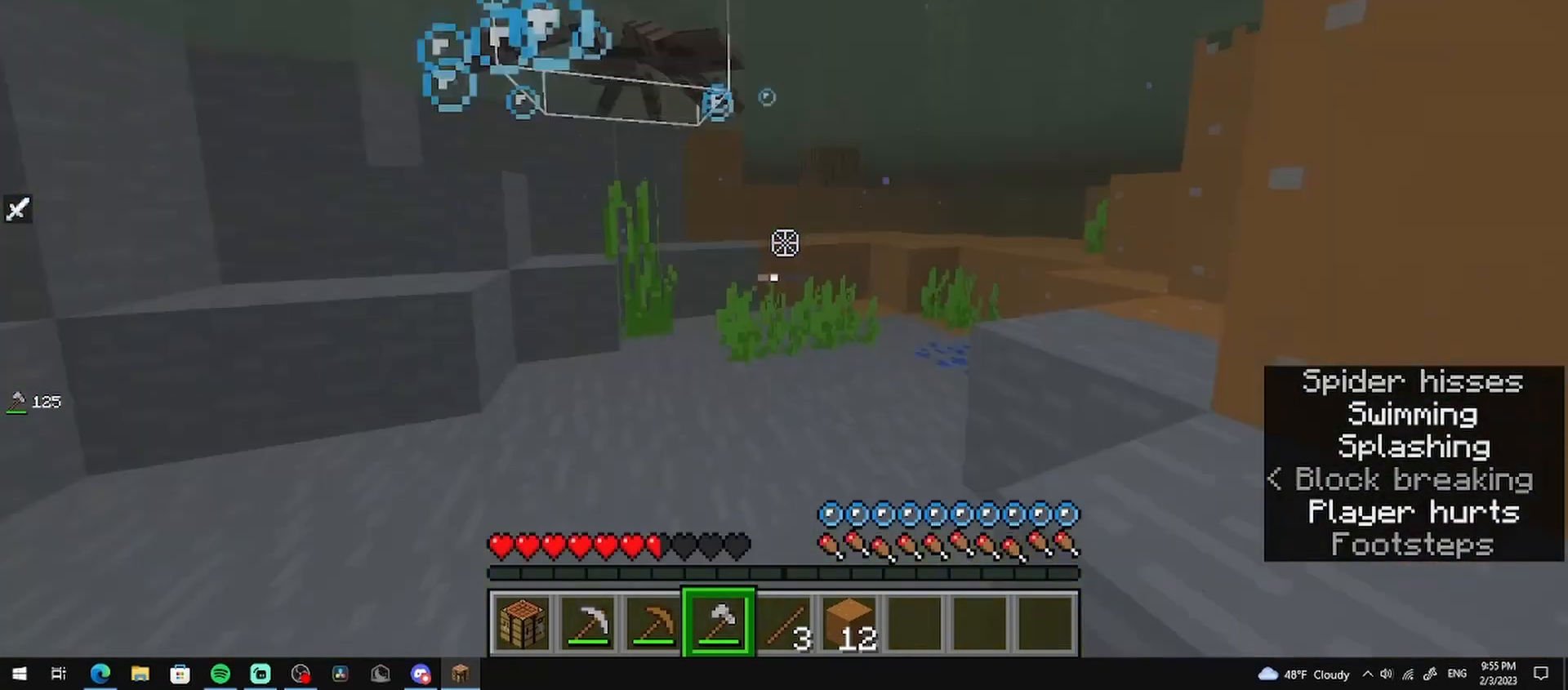
{"keys": ["w"], "mouse": [], "events": [[83, "w", "down"]]}
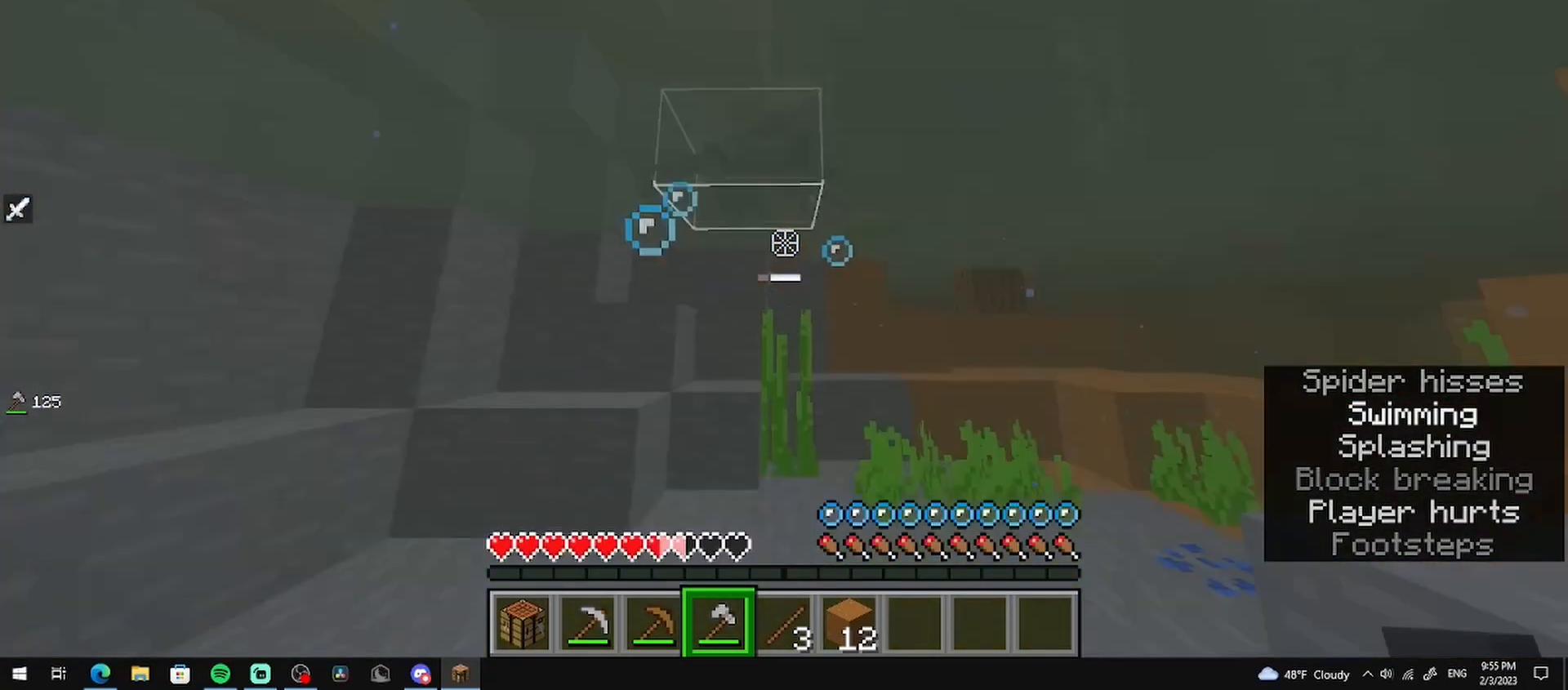
{"keys": ["w"], "mouse": [], "events": []}
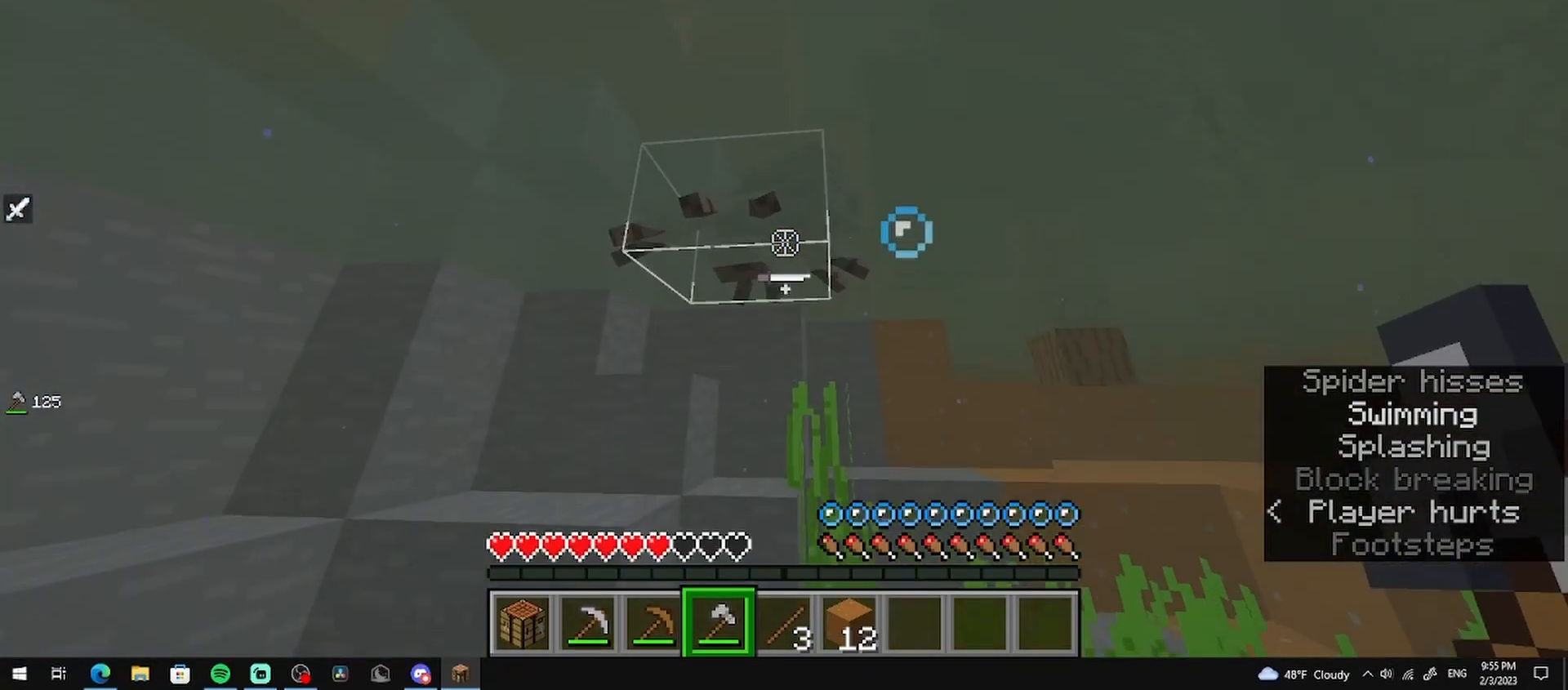
{"keys": ["w"], "mouse": [], "events": [[167, "mouse_left", "down"], [333, "mouse_left", "up"]]}
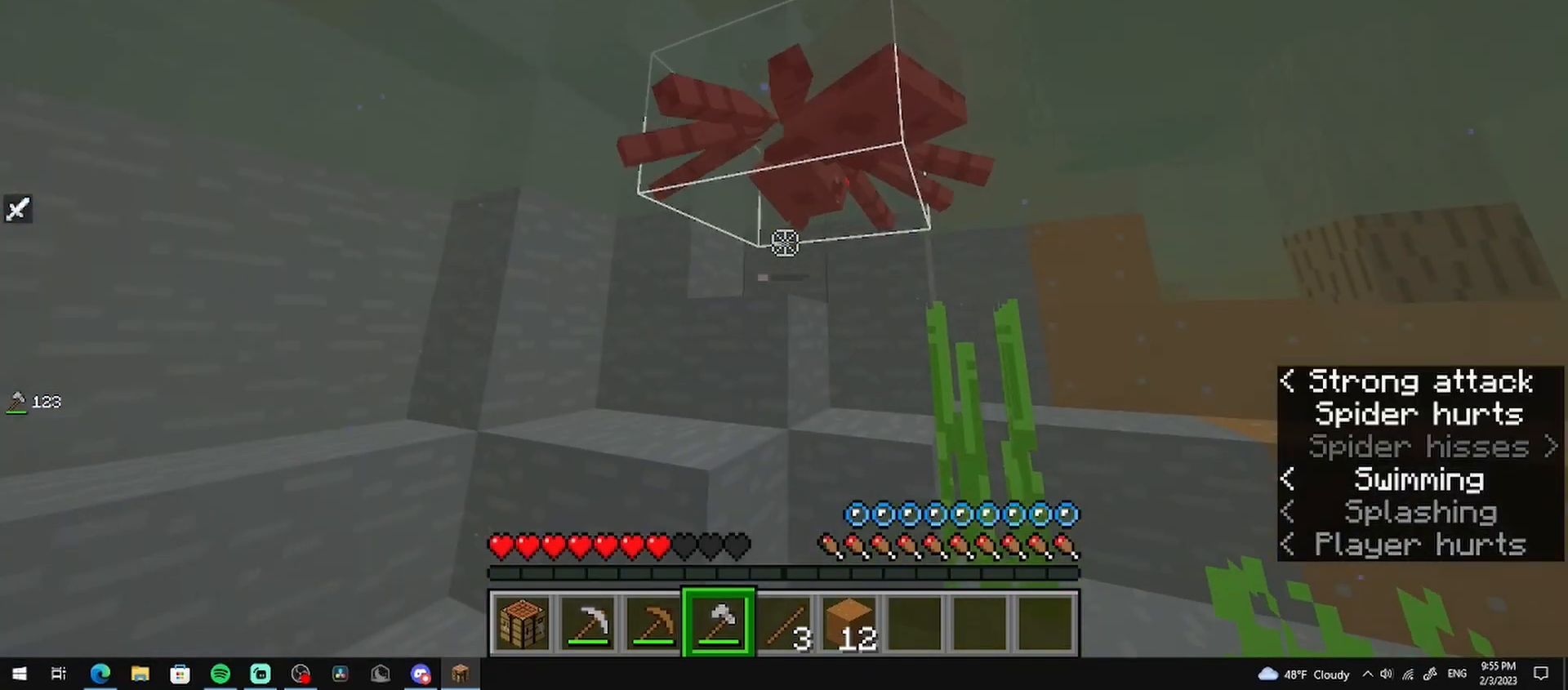
{"keys": ["w"], "mouse": [], "events": []}
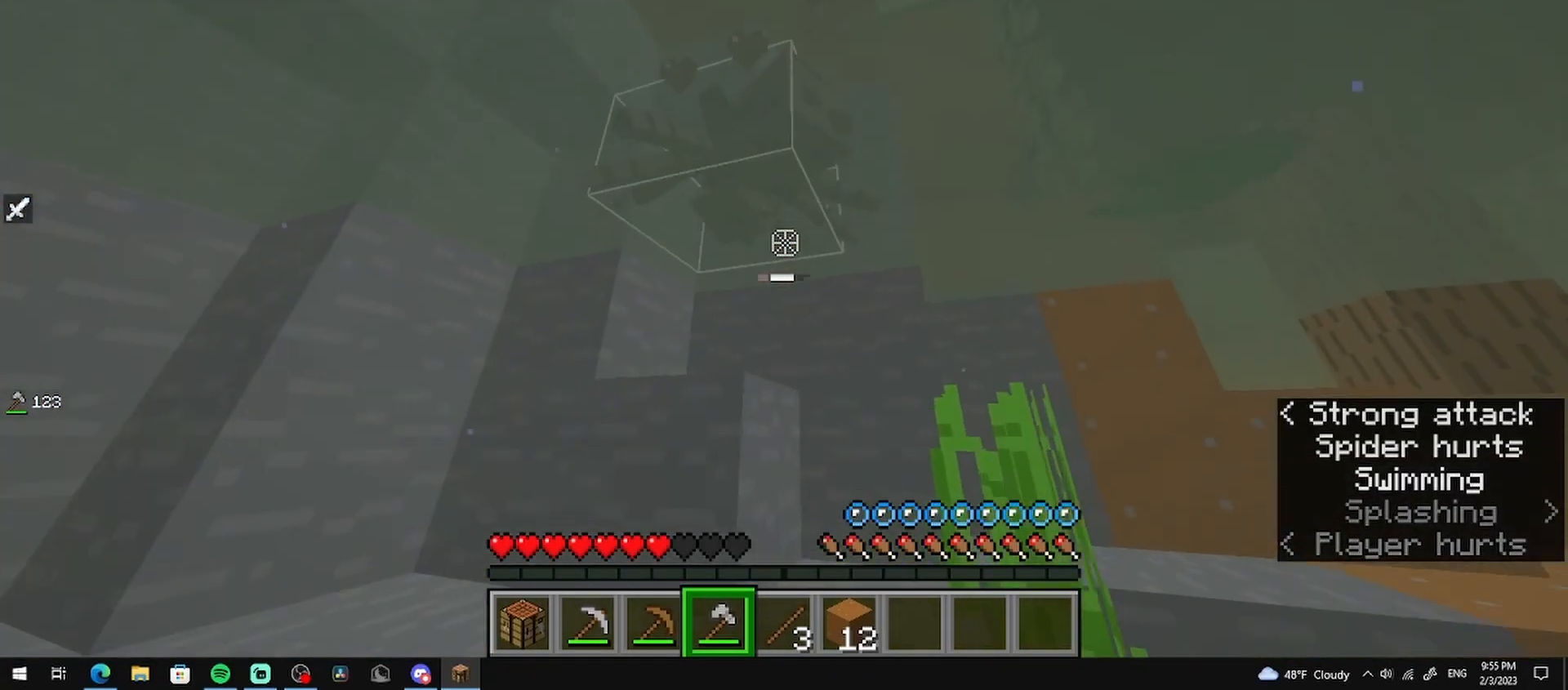
{"keys": ["w"], "mouse": ["left"], "events": [[500, "mouse_left", "down"]]}
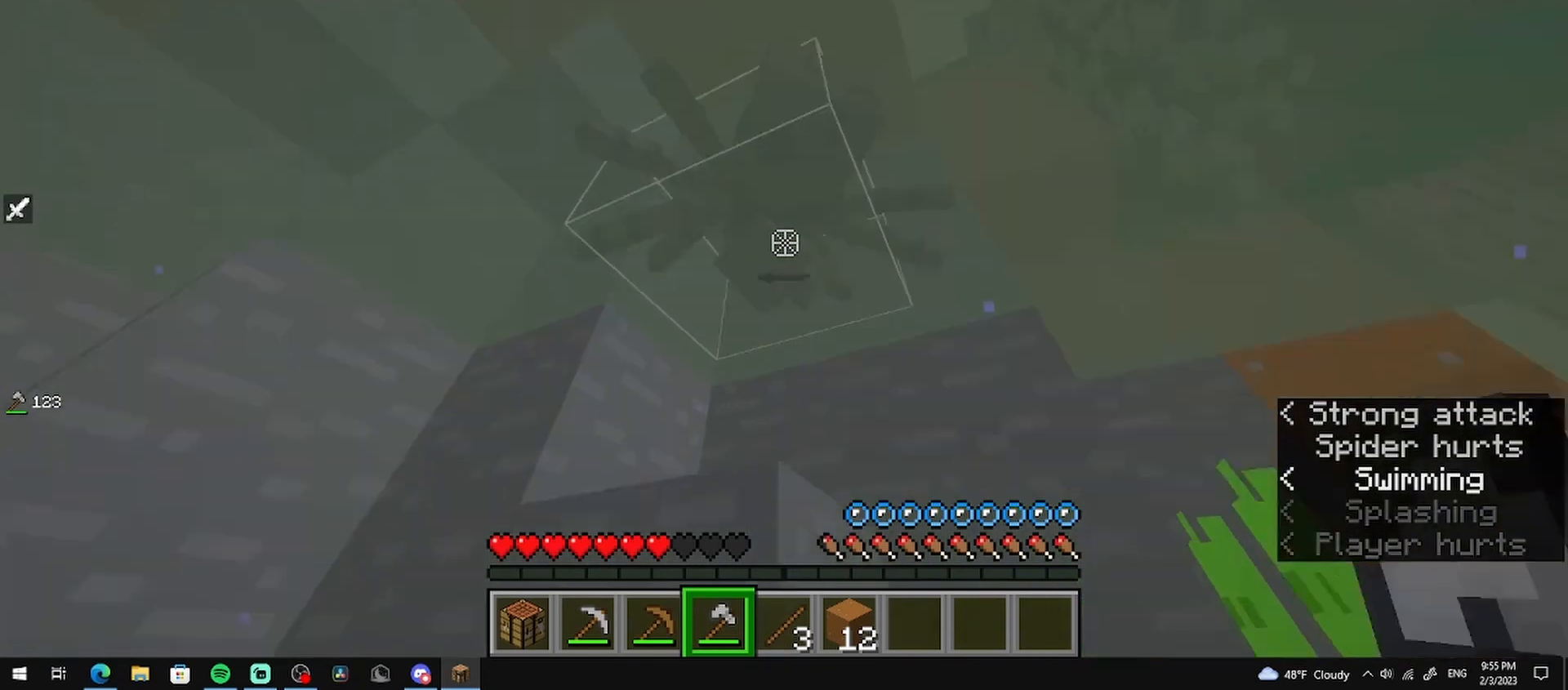
{"keys": [], "mouse": [], "events": [[42, "w", "up"], [125, "mouse_left", "up"]]}
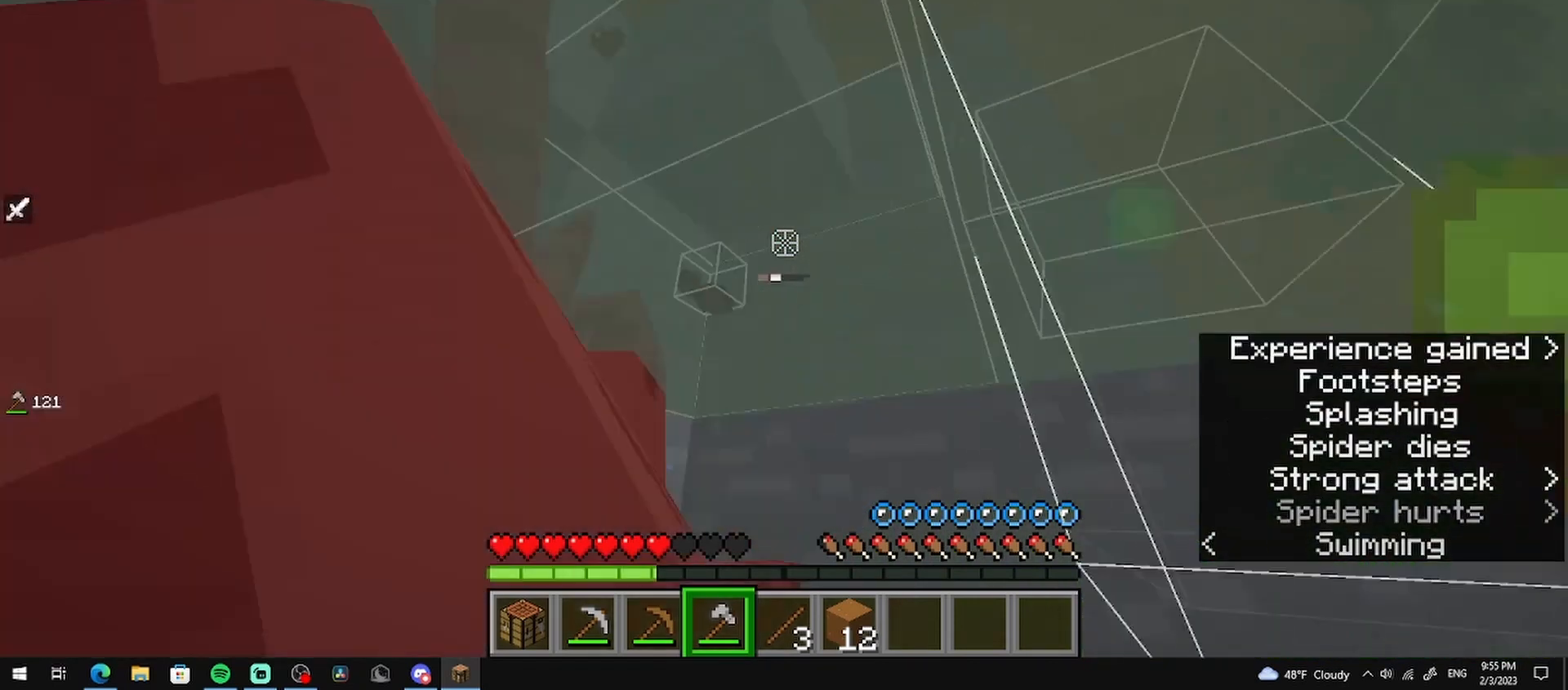
{"keys": ["w"], "mouse": [], "events": [[292, "w", "down"]]}
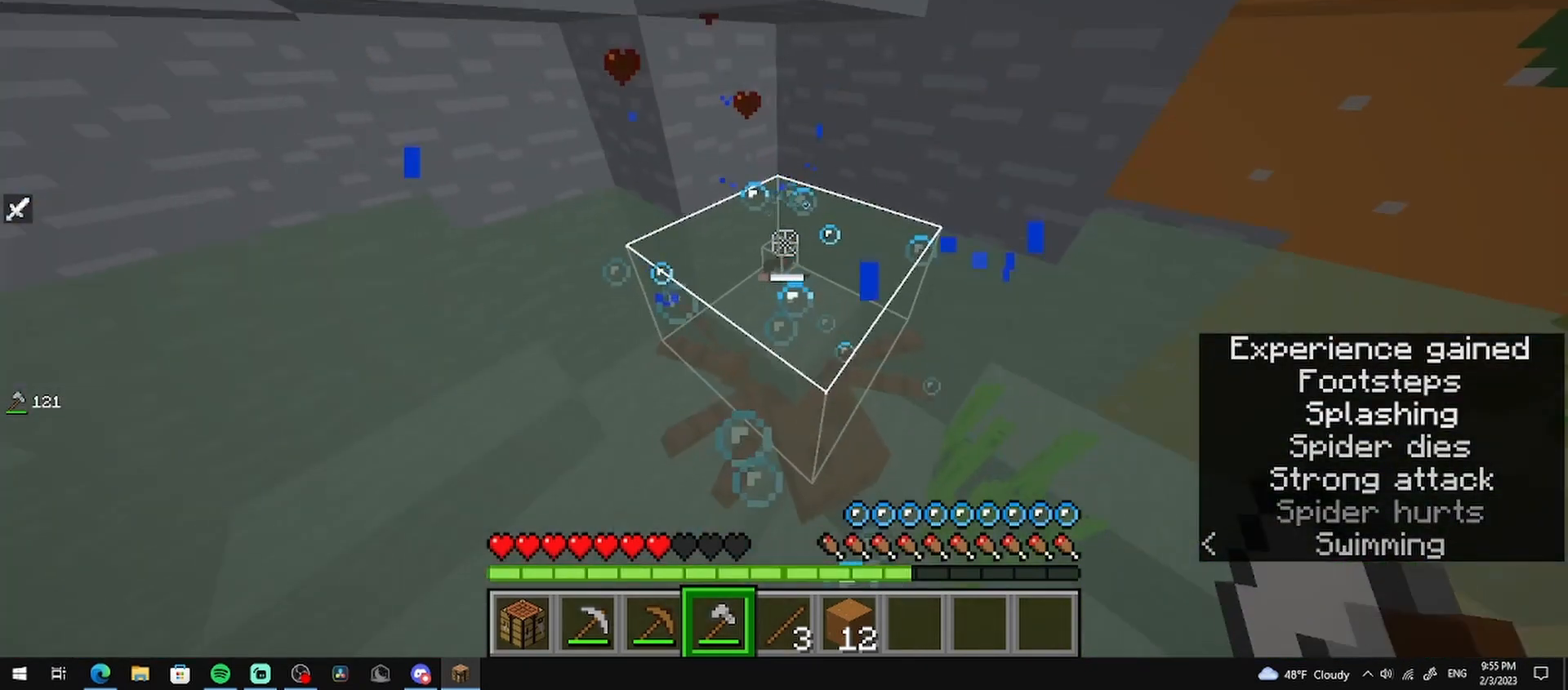
{"keys": [], "mouse": [], "events": [[417, "w", "up"]]}
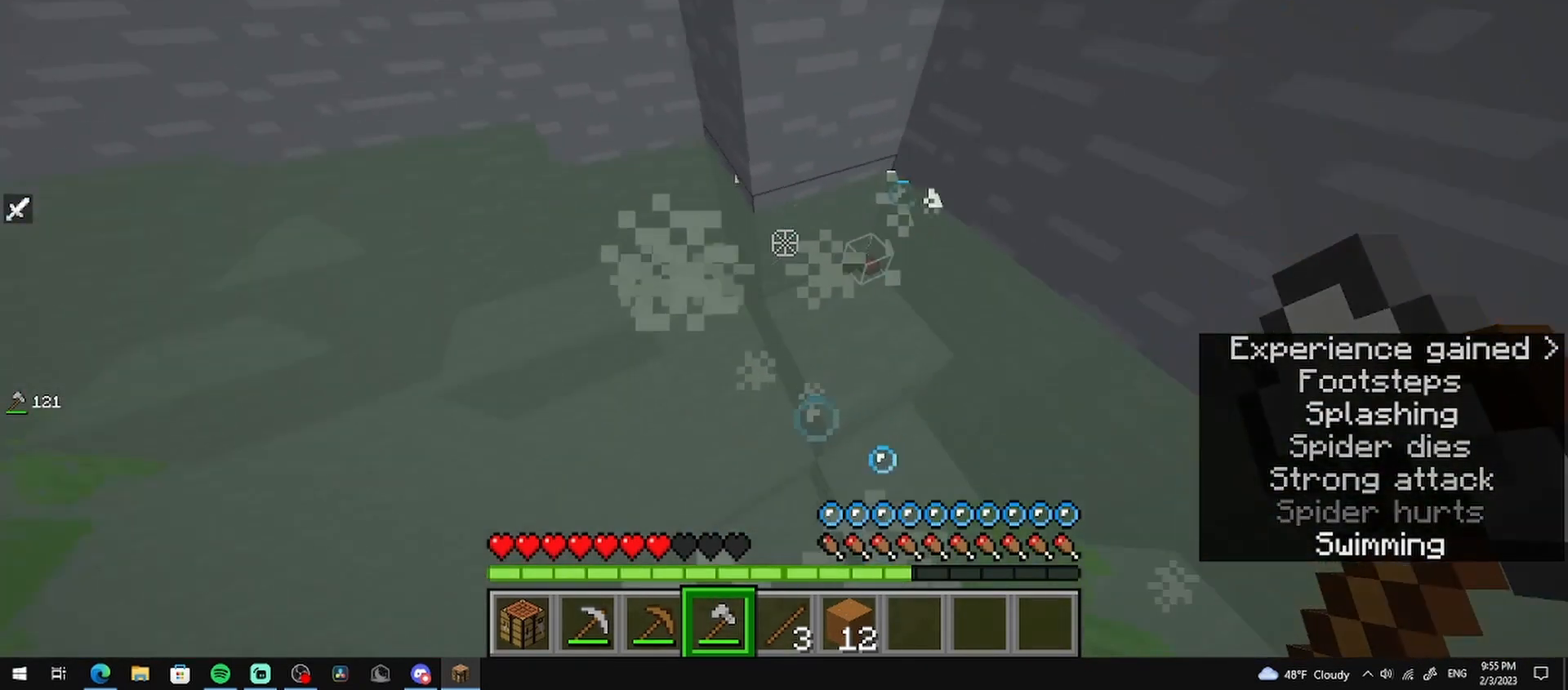
{"keys": [], "mouse": [], "events": [[42, "w", "down"], [292, "w", "up"]]}
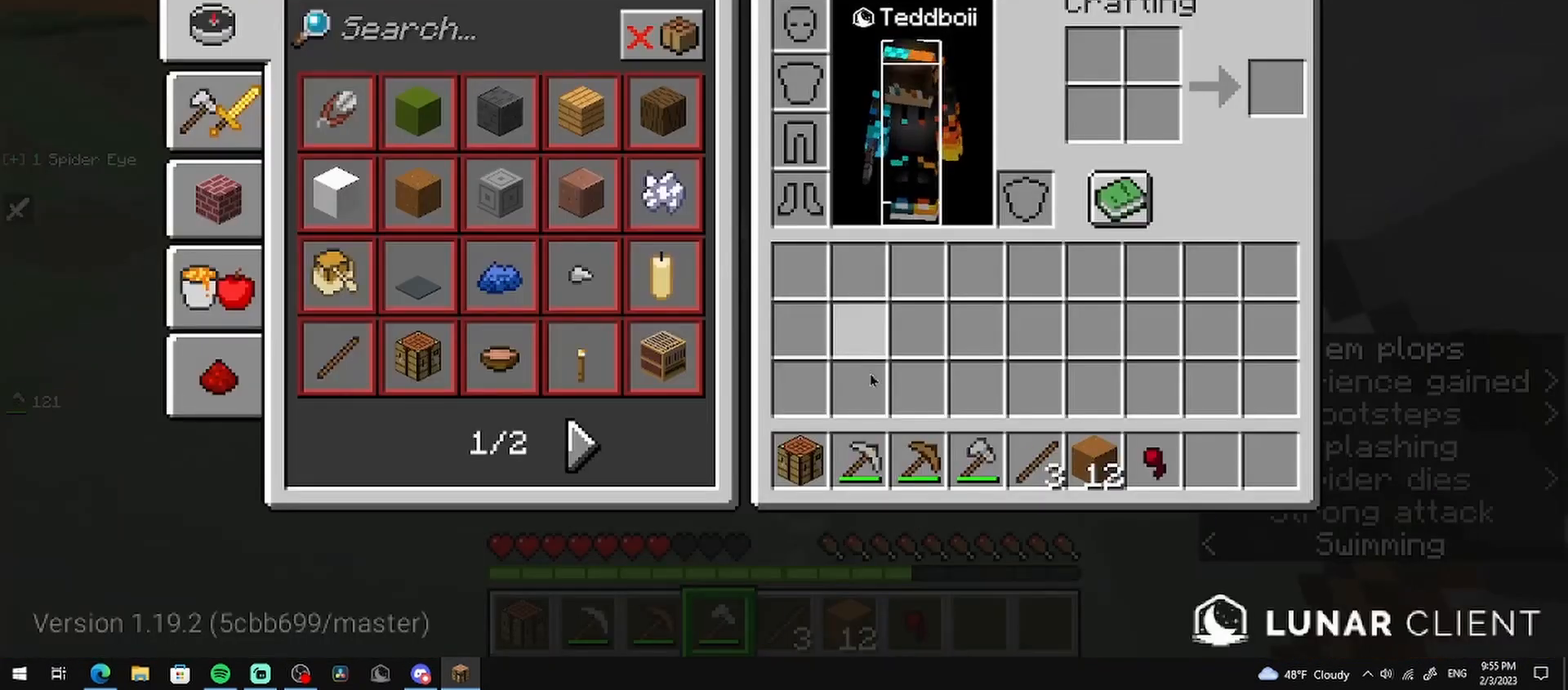
{"keys": [], "mouse": [], "events": []}
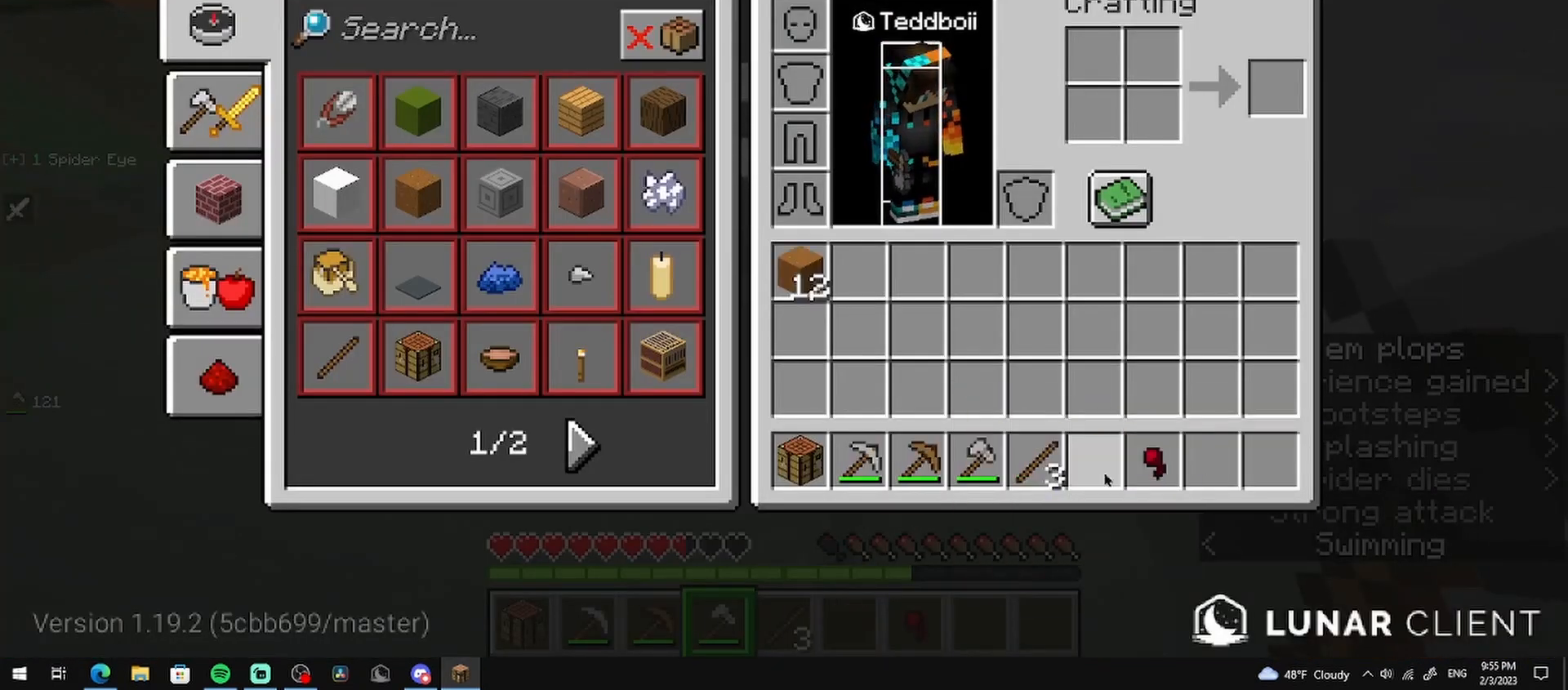
{"keys": [], "mouse": [], "events": []}
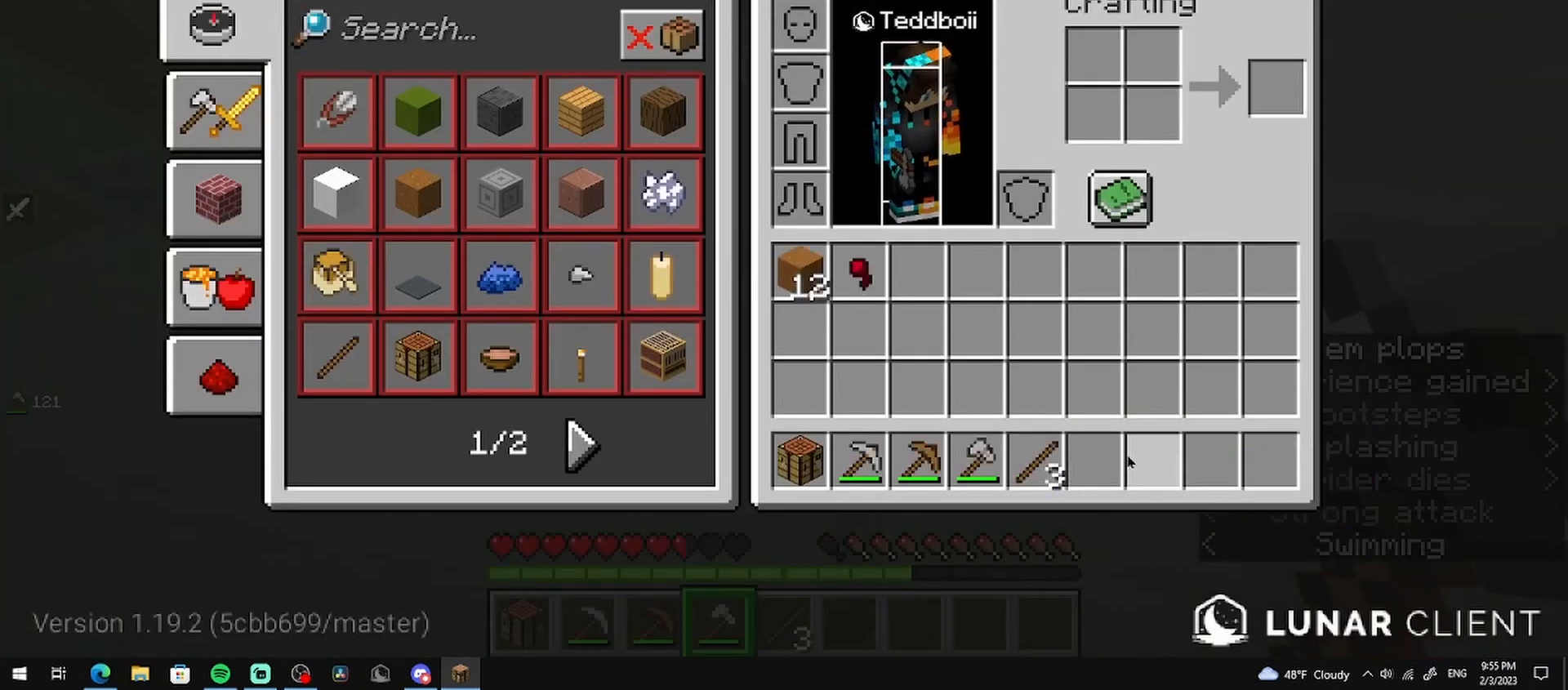
{"keys": [], "mouse": [], "events": []}
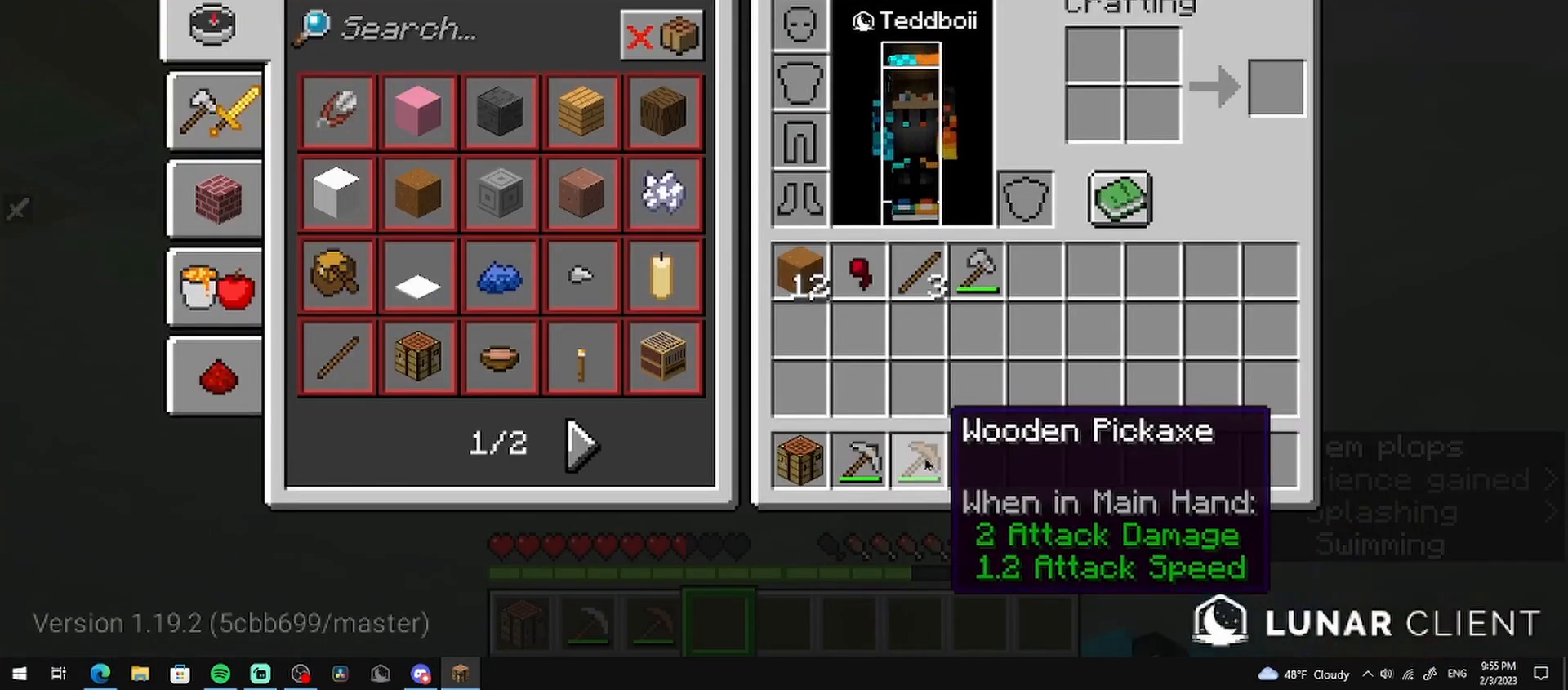
{"keys": [], "mouse": [], "events": []}
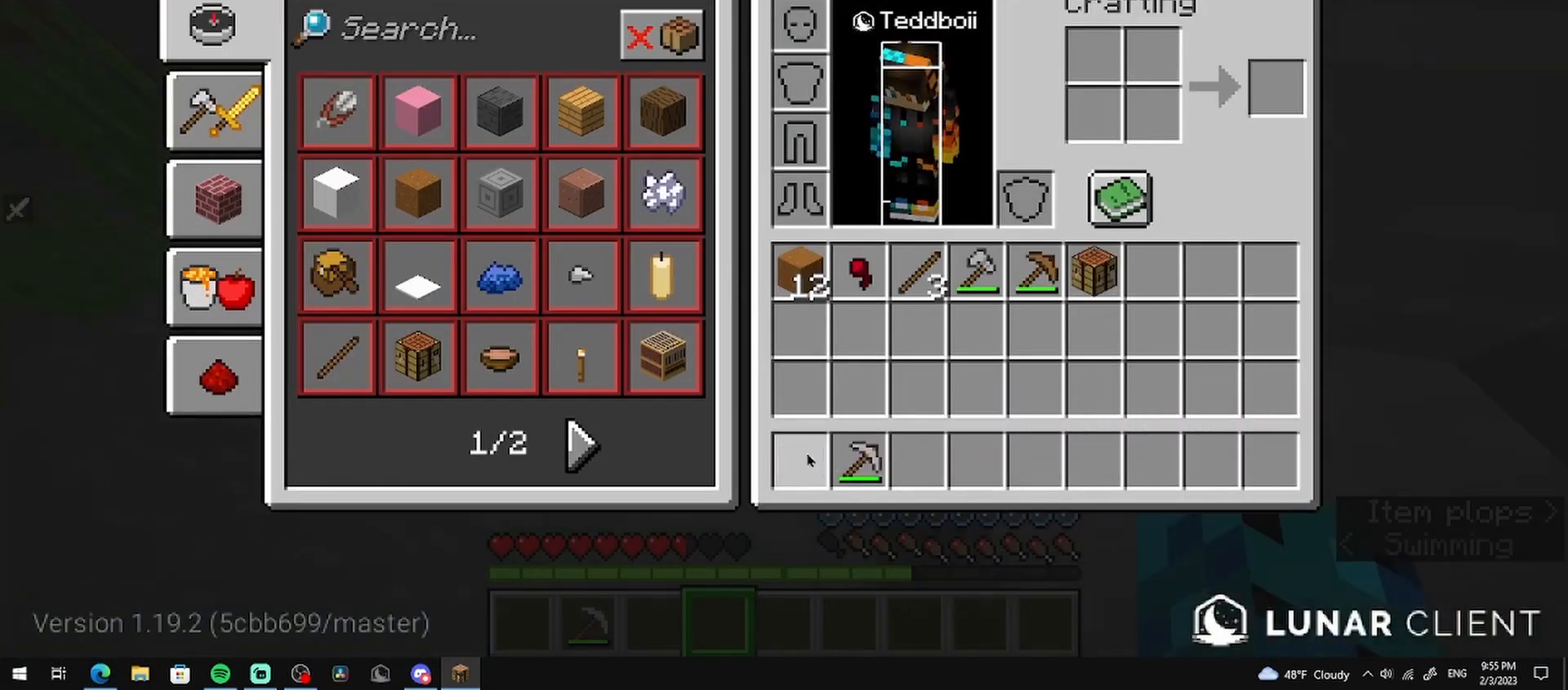
{"keys": [], "mouse": [], "events": []}
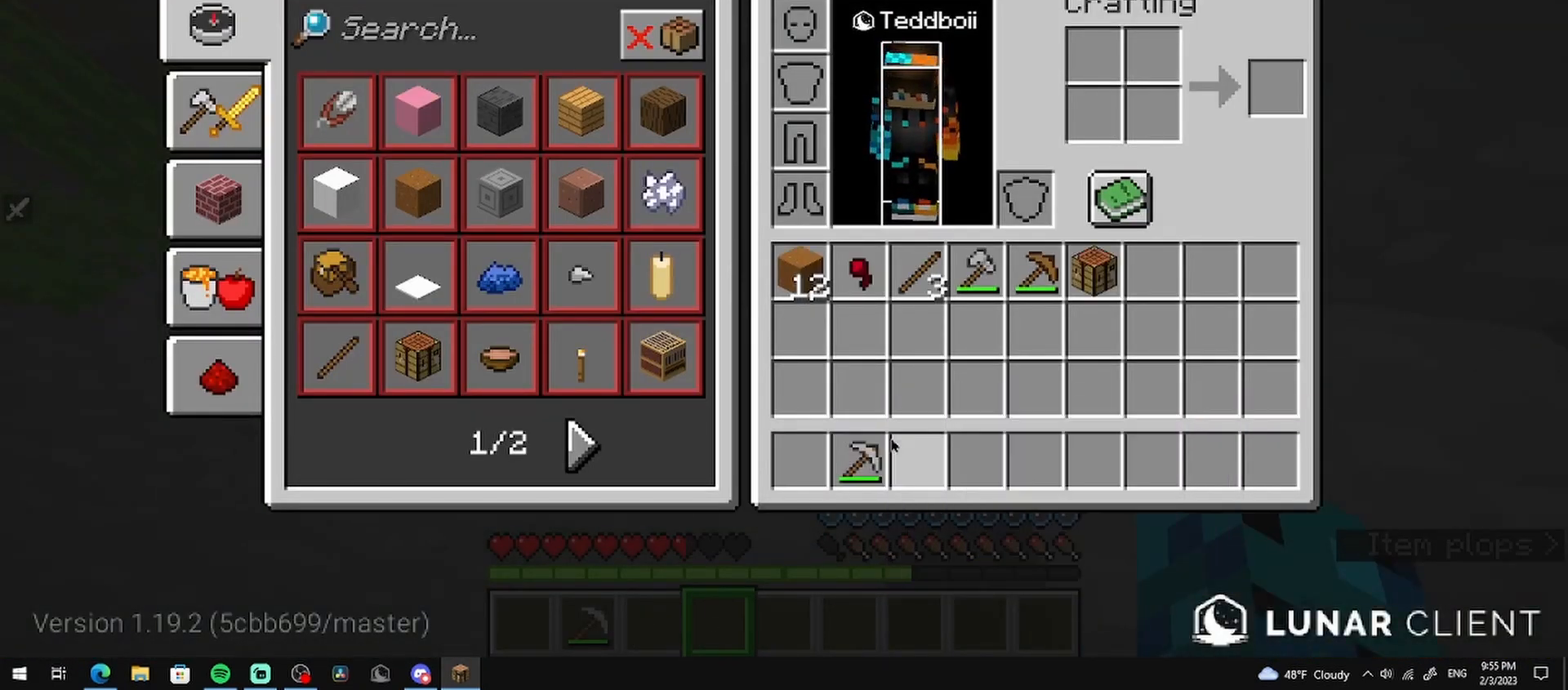
{"keys": [], "mouse": [], "events": []}
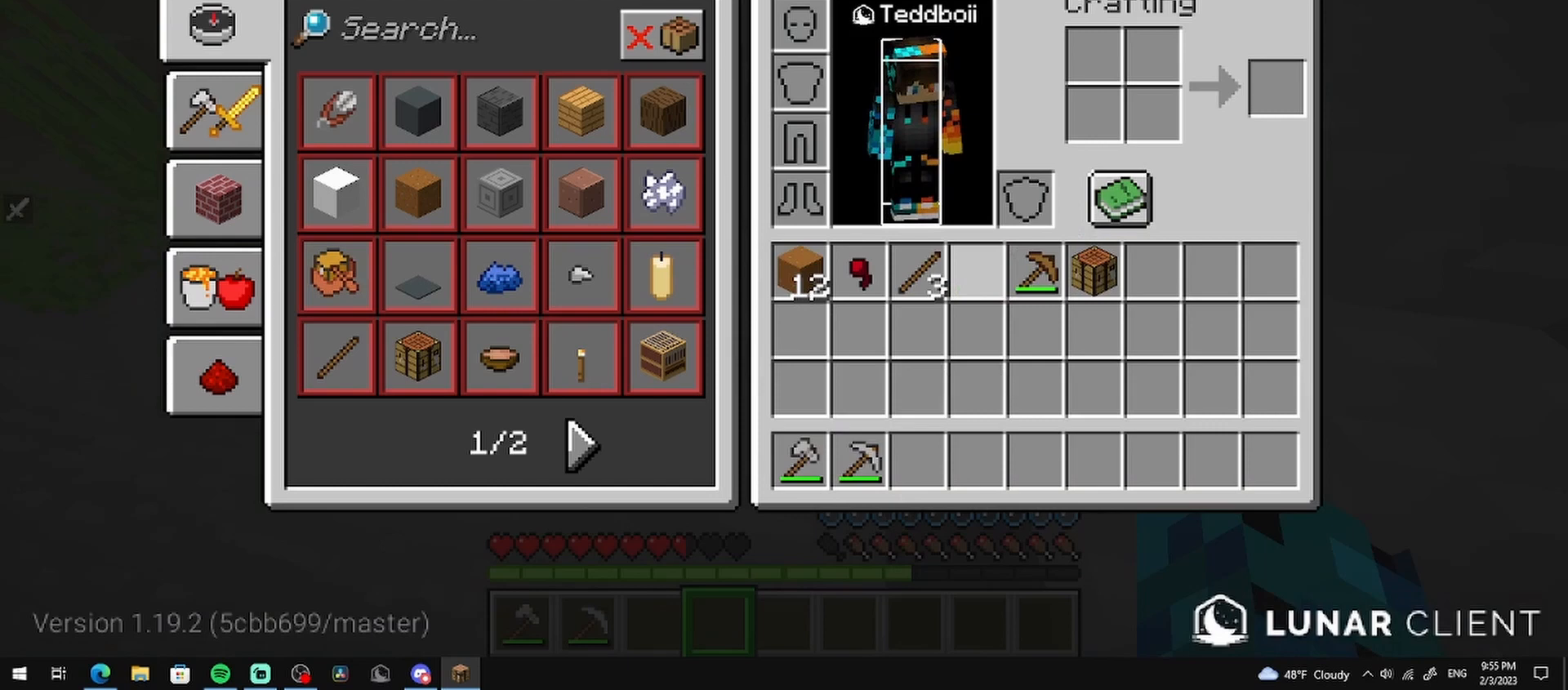
{"keys": ["w"], "mouse": [], "events": [[167, "w", "down"]]}
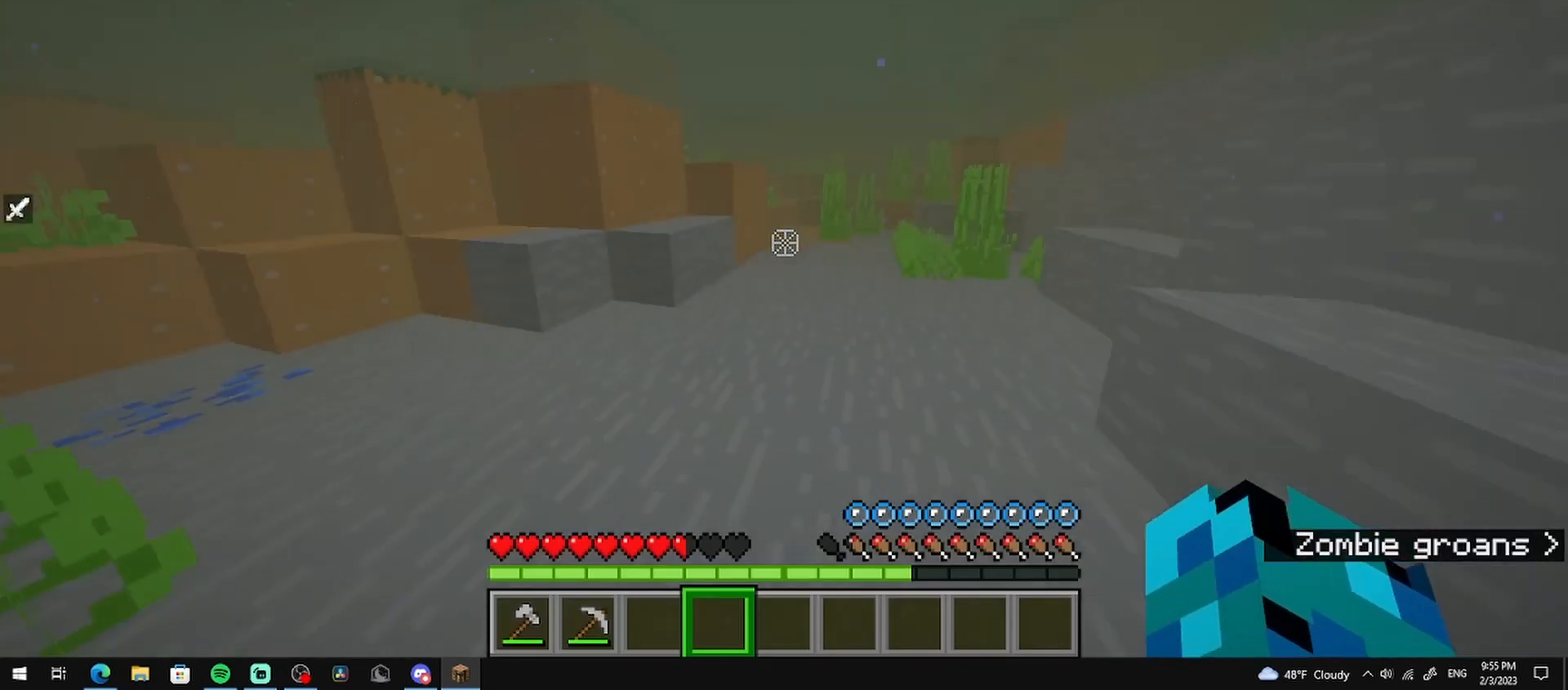
{"keys": ["w"], "mouse": [], "events": []}
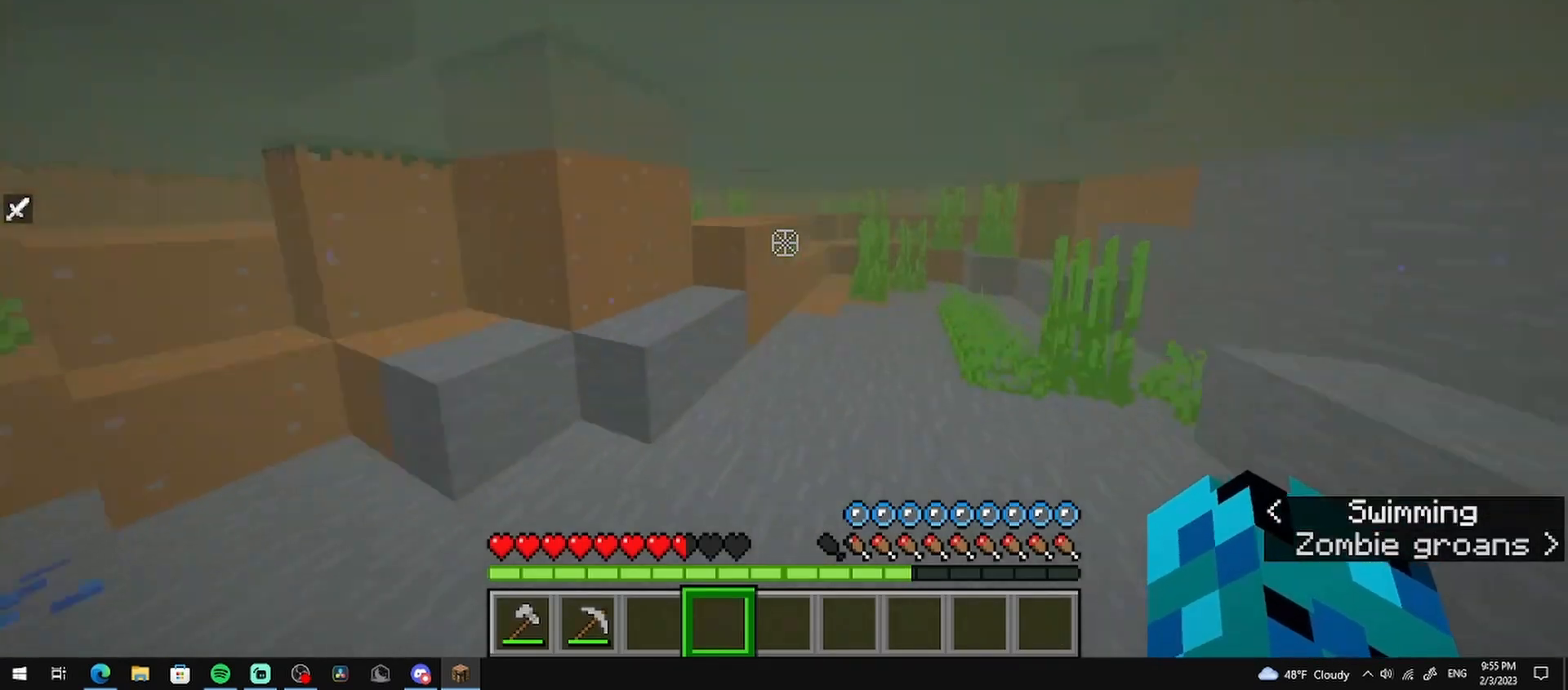
{"keys": ["w"], "mouse": [], "events": []}
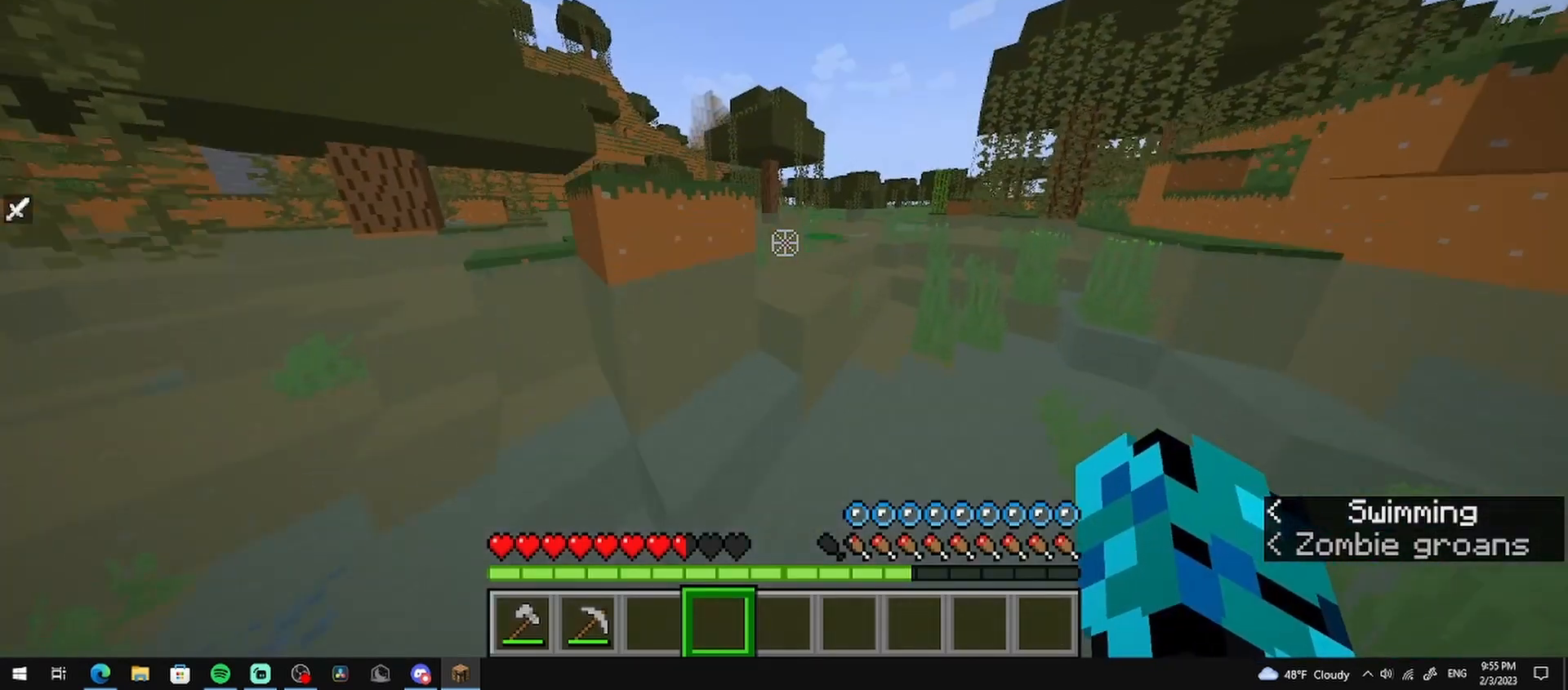
{"keys": ["w"], "mouse": [], "events": []}
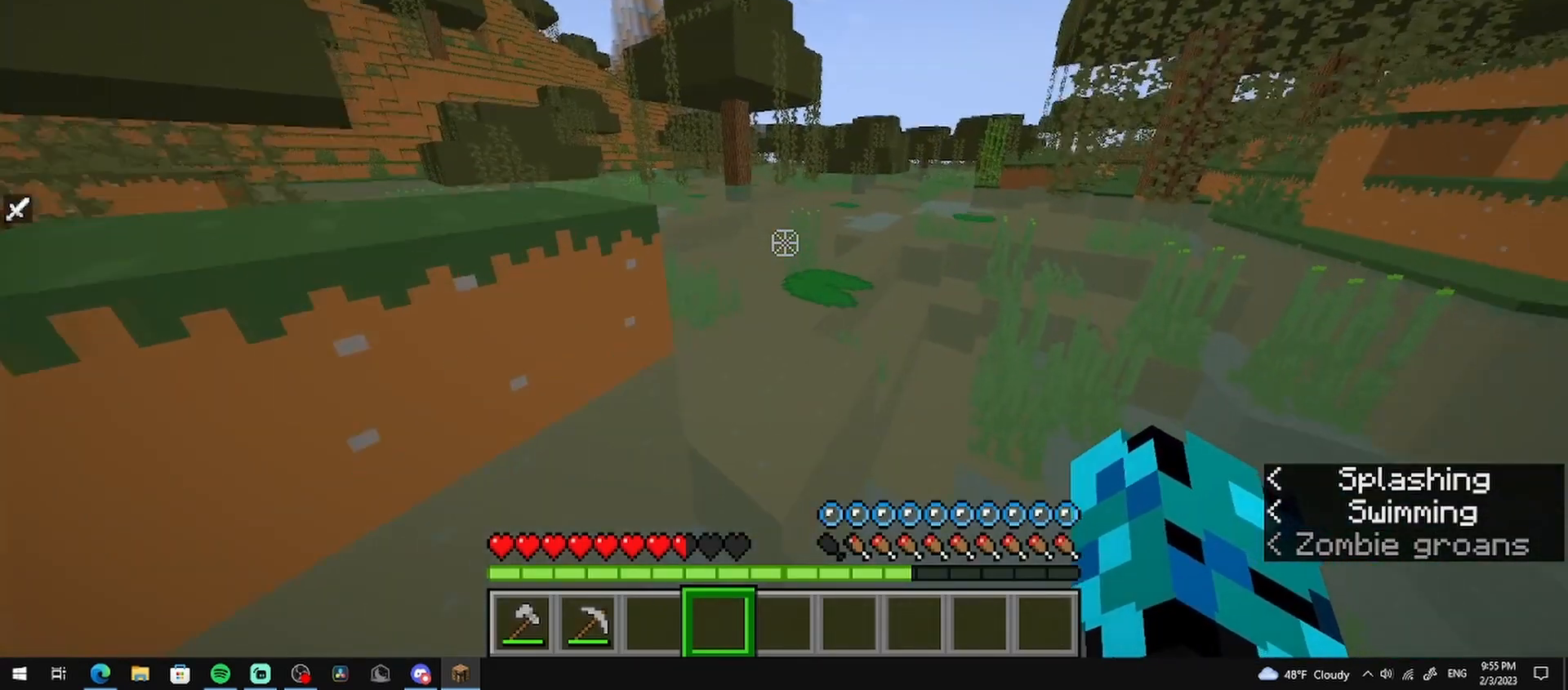
{"keys": ["w"], "mouse": [], "events": []}
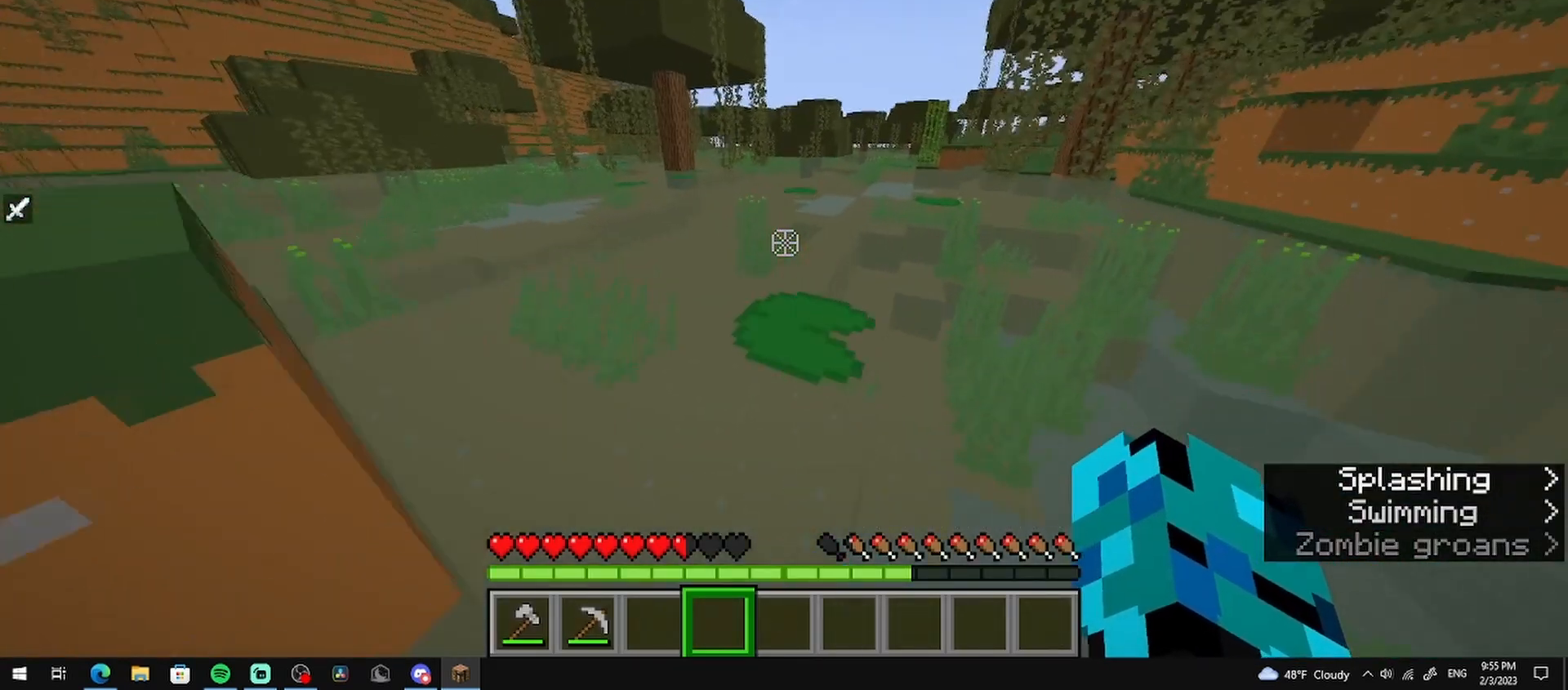
{"keys": ["w"], "mouse": [], "events": []}
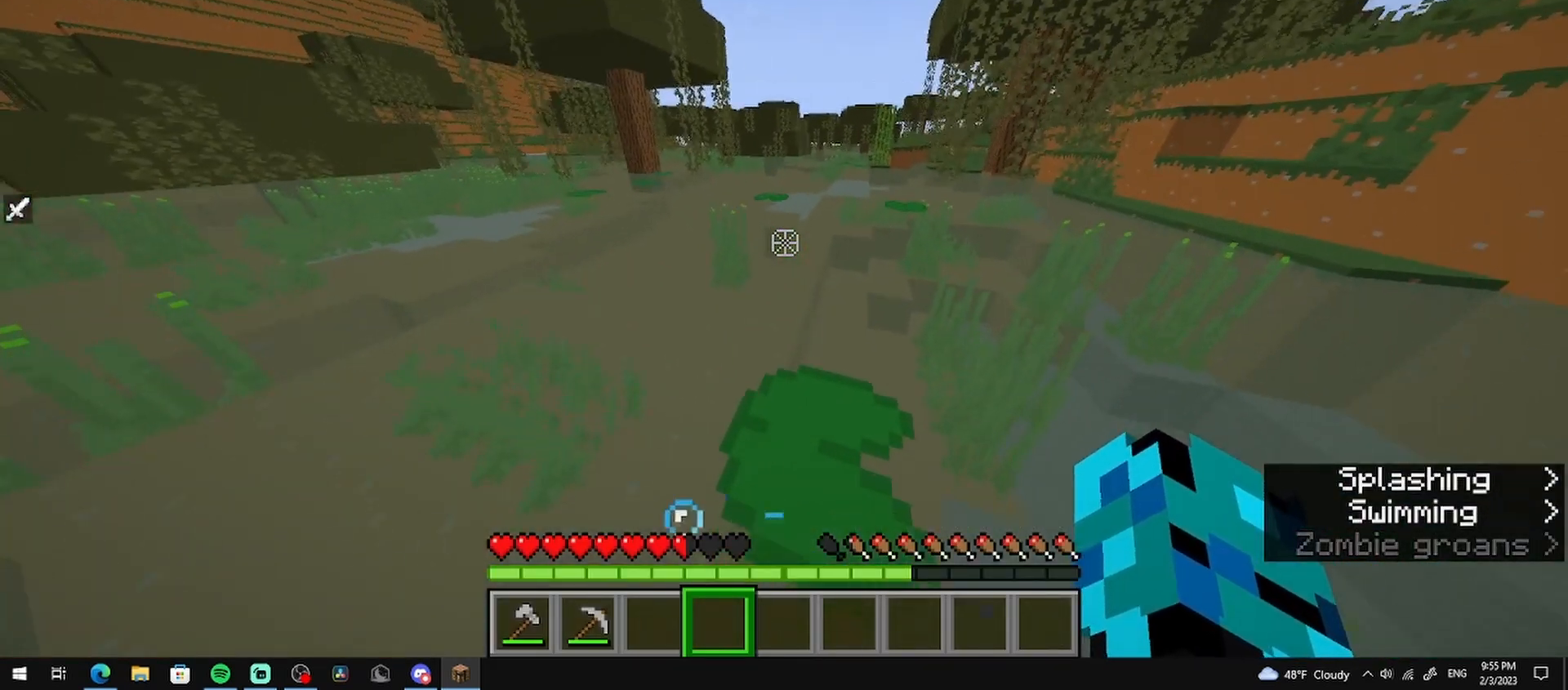
{"keys": [], "mouse": [], "events": [[42, "w", "up"]]}
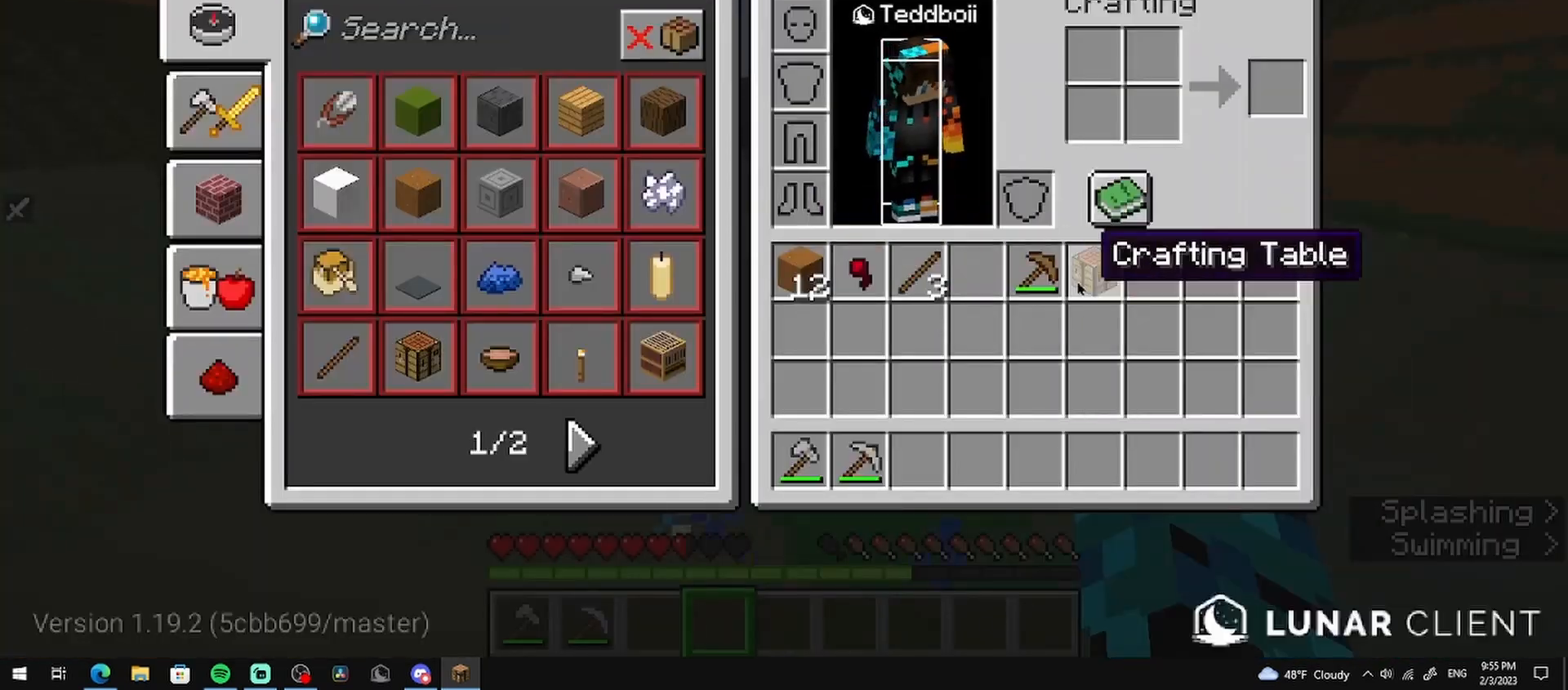
{"keys": [], "mouse": [], "events": []}
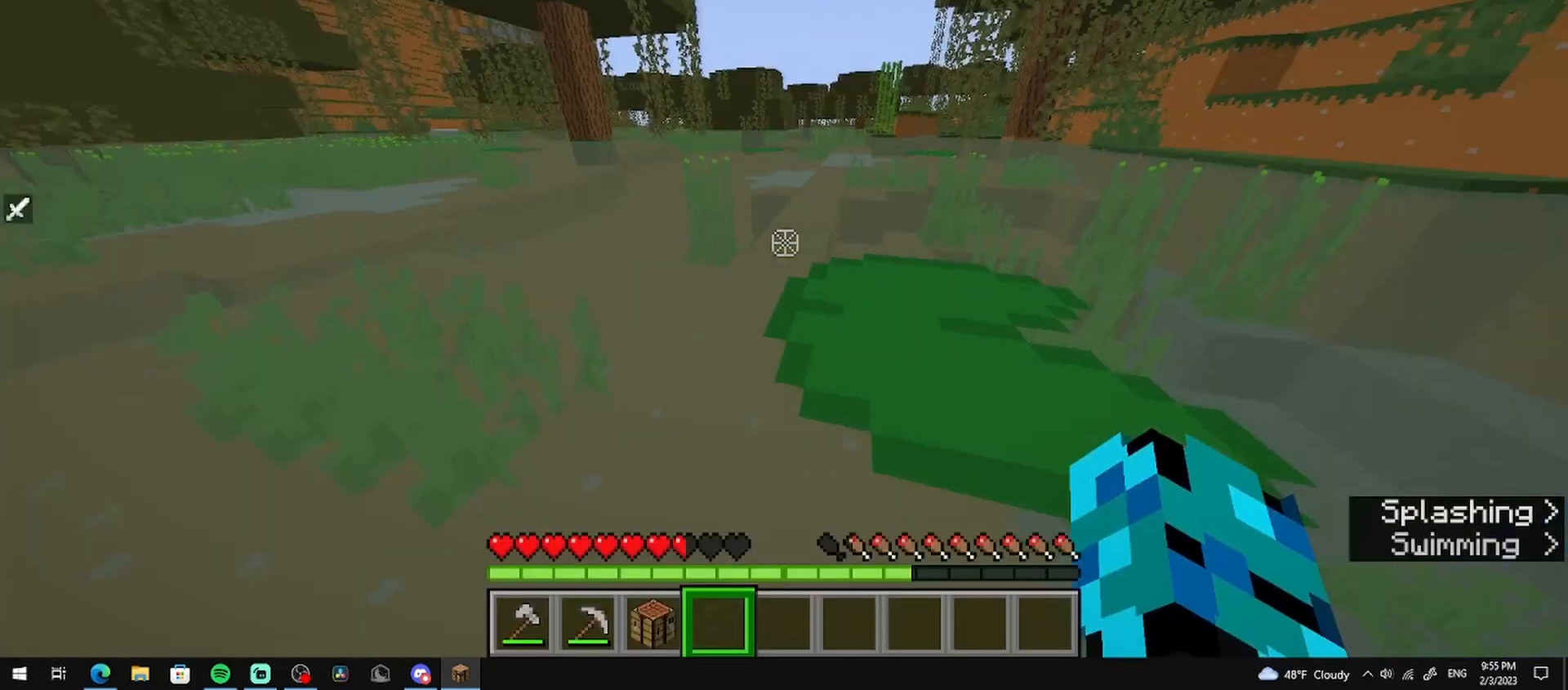
{"keys": ["w"], "mouse": [], "events": [[83, "w", "down"]]}